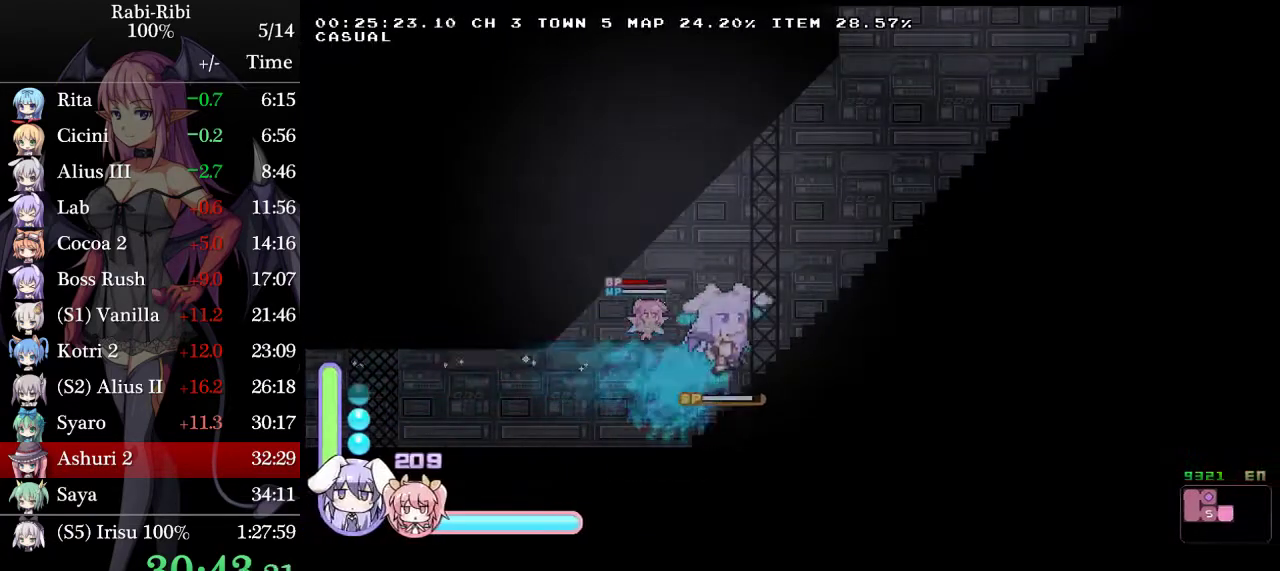
Gameplay with a controller (Xbox layout); each line is a JSON object with the inputs held at the frame after it. "events" lists button and stick changes between this image and that frame as [ms after this image, input, new state], when the widget could be followed in between. Not read: L2 L3 R3.
{"buttons": ["A", "DPAD_LEFT"], "events": [[317, "A", "up"], [350, "DPAD_RIGHT", "up"], [367, "A", "down"], [400, "DPAD_LEFT", "down"]]}
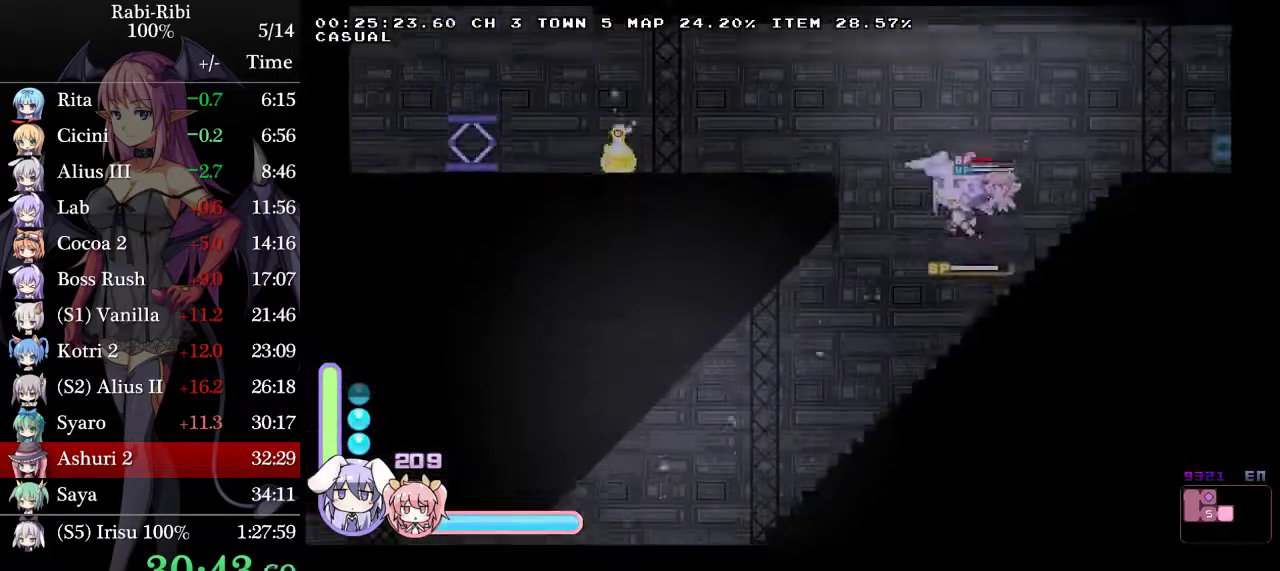
{"buttons": ["DPAD_LEFT"], "events": [[417, "A", "up"]]}
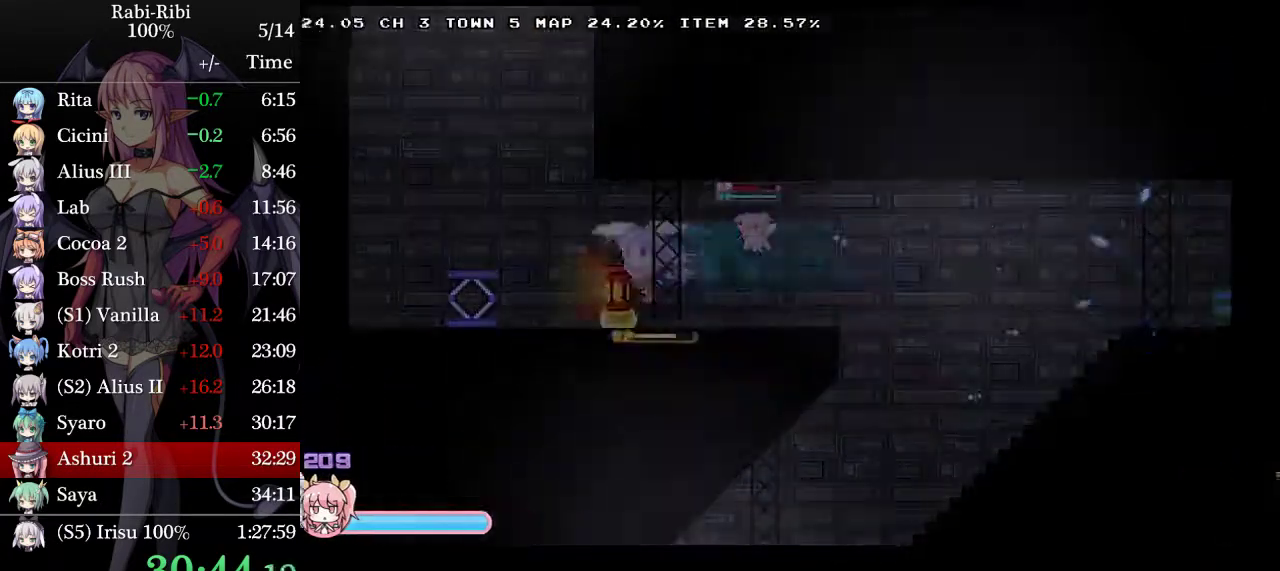
{"buttons": ["A", "DPAD_LEFT"], "events": [[217, "A", "down"], [333, "A", "up"], [433, "A", "down"]]}
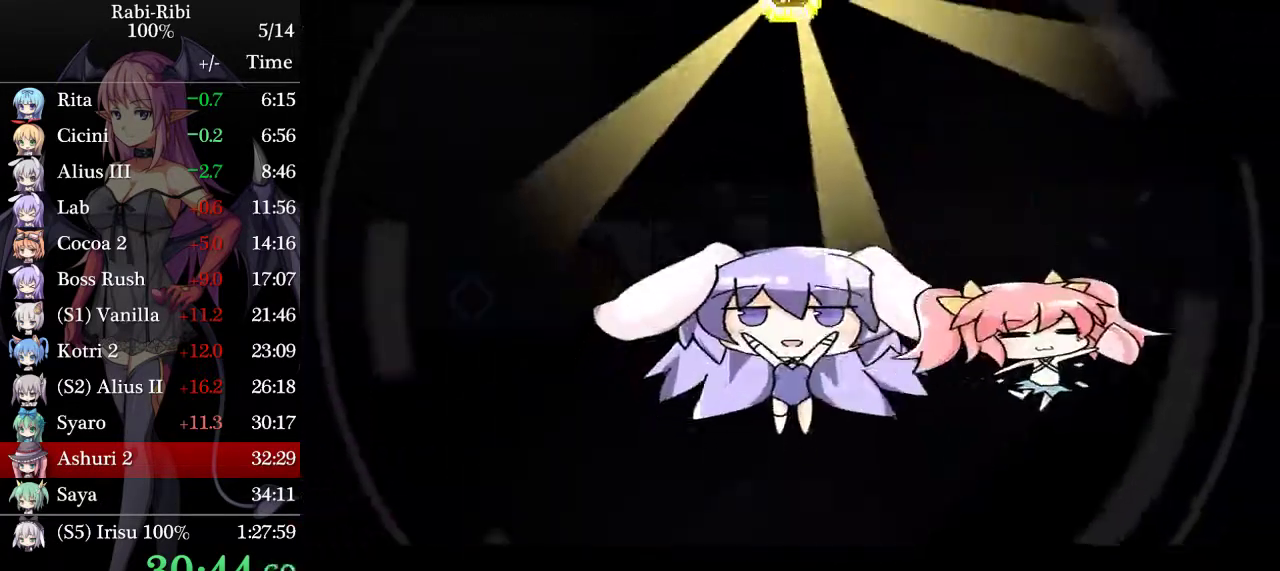
{"buttons": ["A", "DPAD_LEFT"], "events": [[17, "A", "up"], [117, "A", "down"], [250, "A", "up"], [333, "A", "down"], [400, "A", "up"], [500, "A", "down"]]}
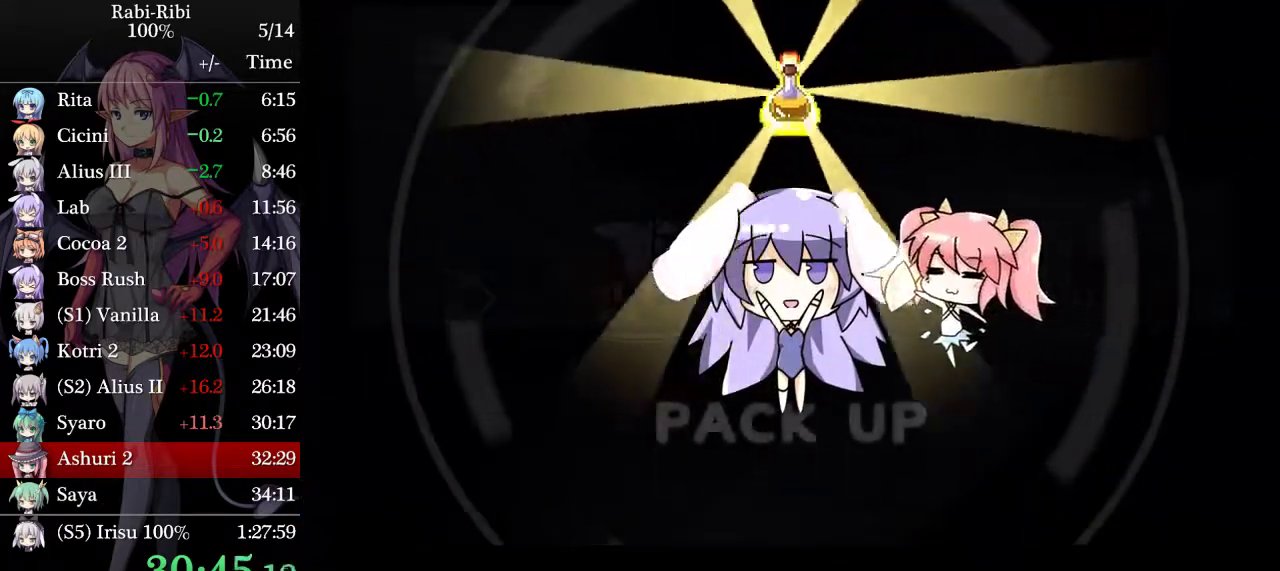
{"buttons": ["DPAD_LEFT"], "events": [[117, "A", "up"], [183, "A", "down"], [300, "A", "up"], [350, "A", "down"], [467, "A", "up"]]}
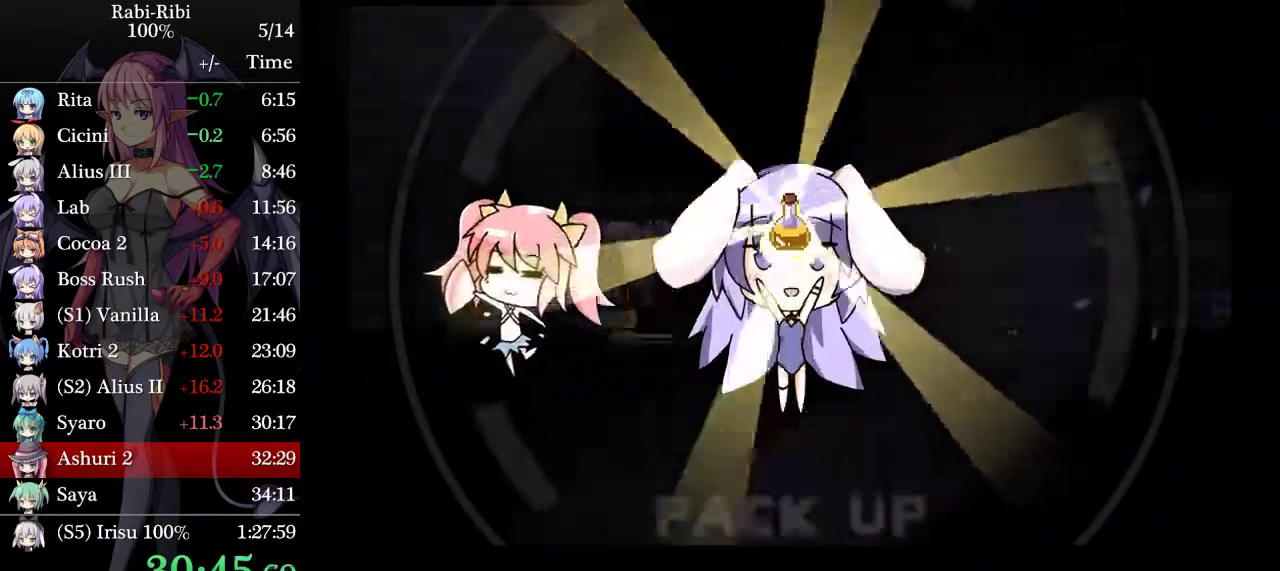
{"buttons": ["DPAD_LEFT"], "events": []}
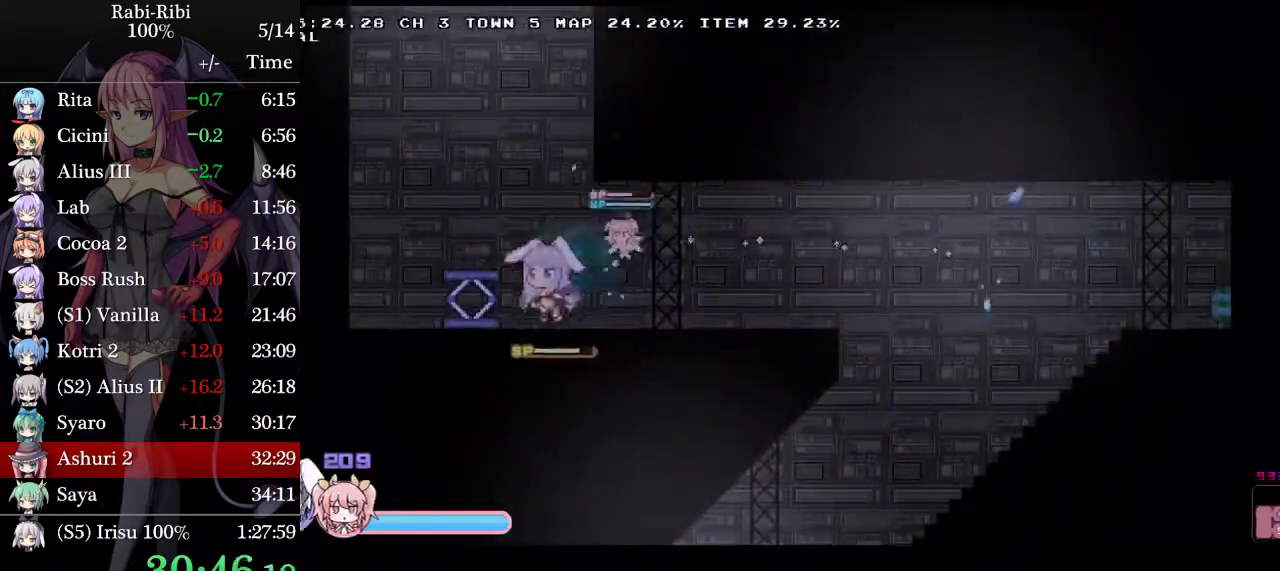
{"buttons": [], "events": [[117, "DPAD_LEFT", "up"], [150, "A", "down"], [233, "A", "up"], [250, "DPAD_DOWN", "down"], [283, "A", "down"], [383, "DPAD_DOWN", "up"], [450, "A", "up"]]}
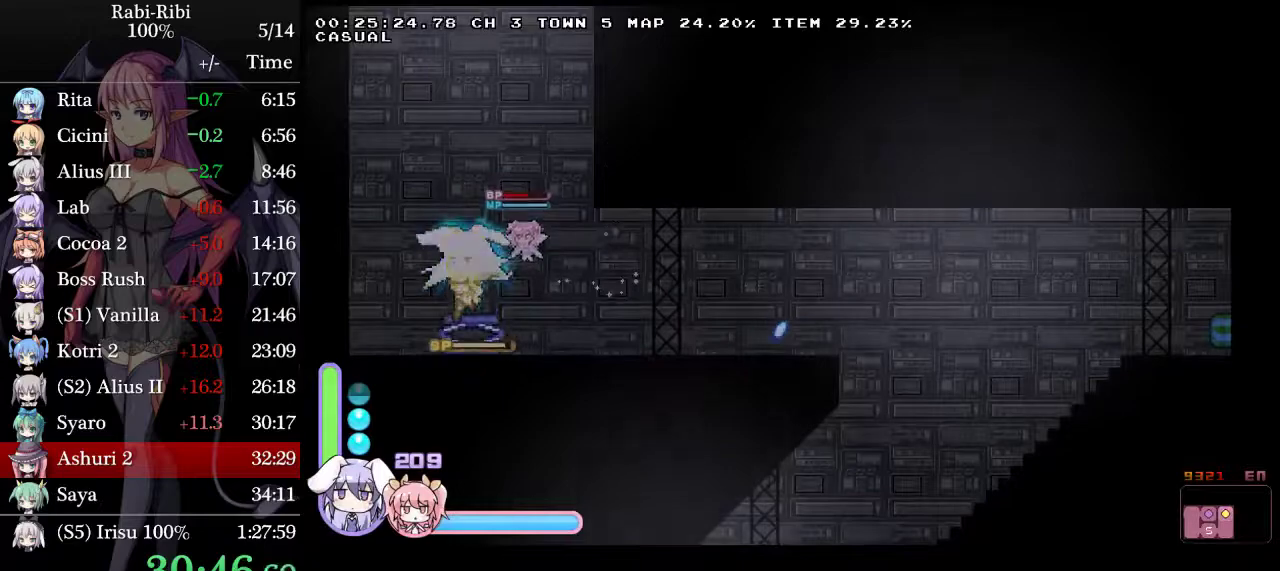
{"buttons": [], "events": []}
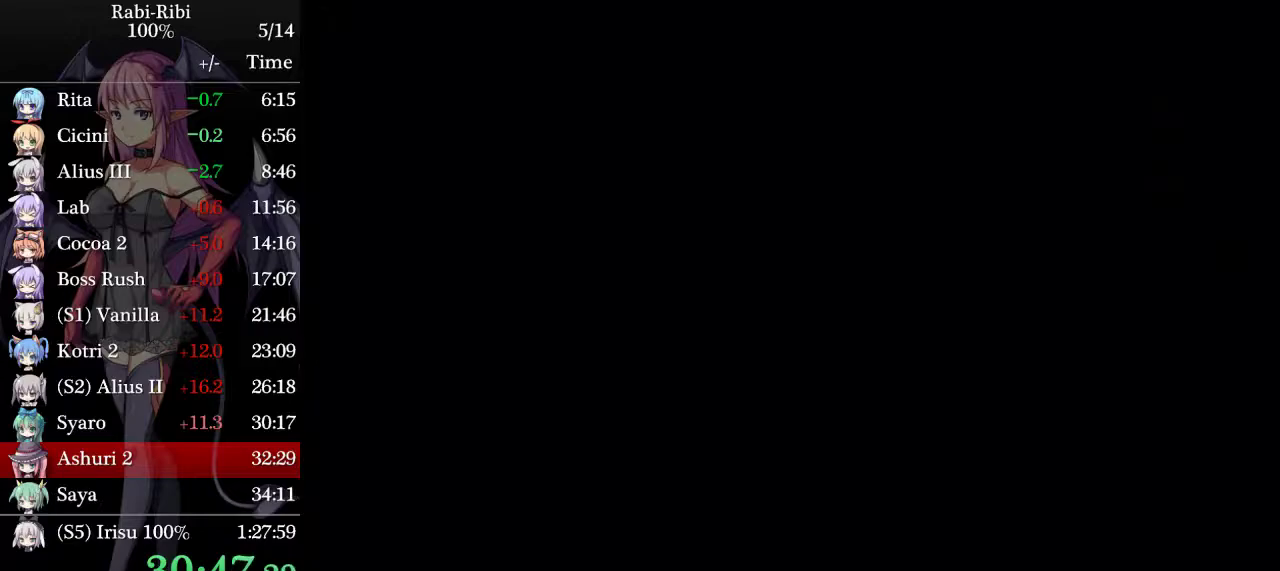
{"buttons": ["DPAD_RIGHT"], "events": [[33, "DPAD_RIGHT", "down"]]}
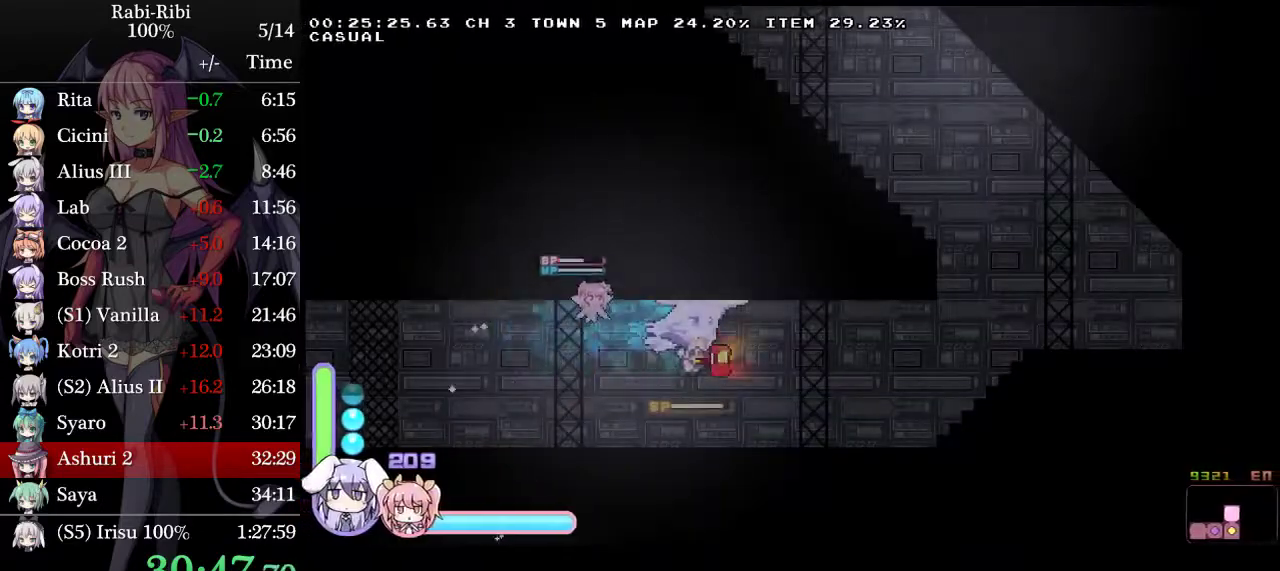
{"buttons": ["A", "DPAD_RIGHT"], "events": [[133, "DPAD_DOWN", "down"], [233, "A", "down"], [300, "DPAD_DOWN", "up"], [383, "A", "up"], [500, "A", "down"]]}
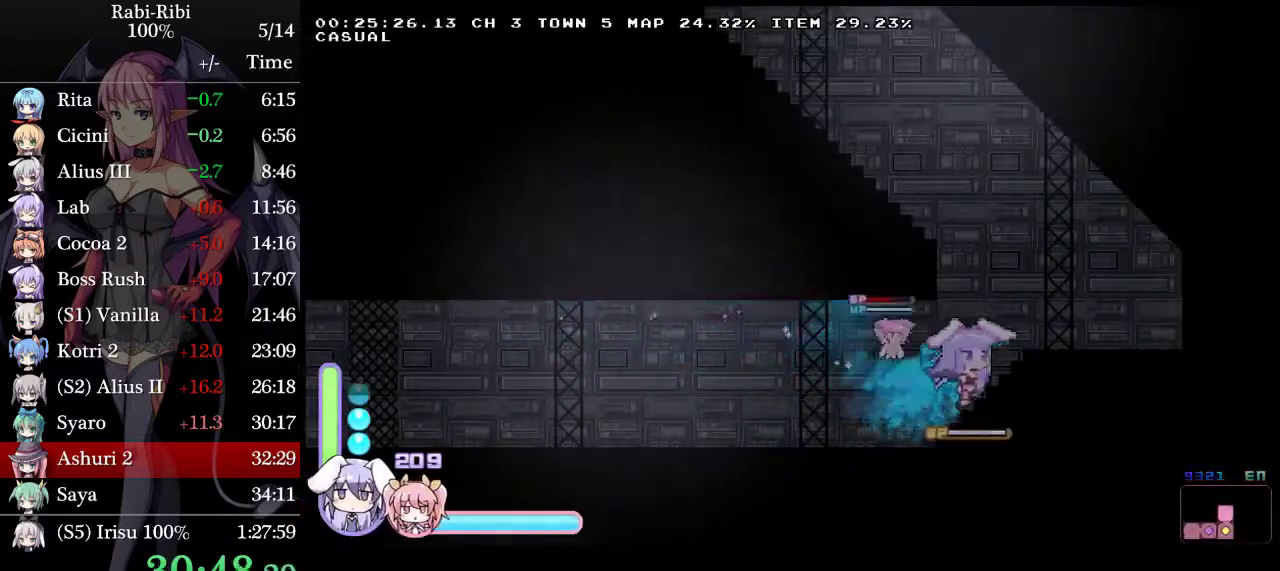
{"buttons": ["A", "DPAD_LEFT"], "events": [[50, "DPAD_RIGHT", "up"], [117, "DPAD_LEFT", "down"]]}
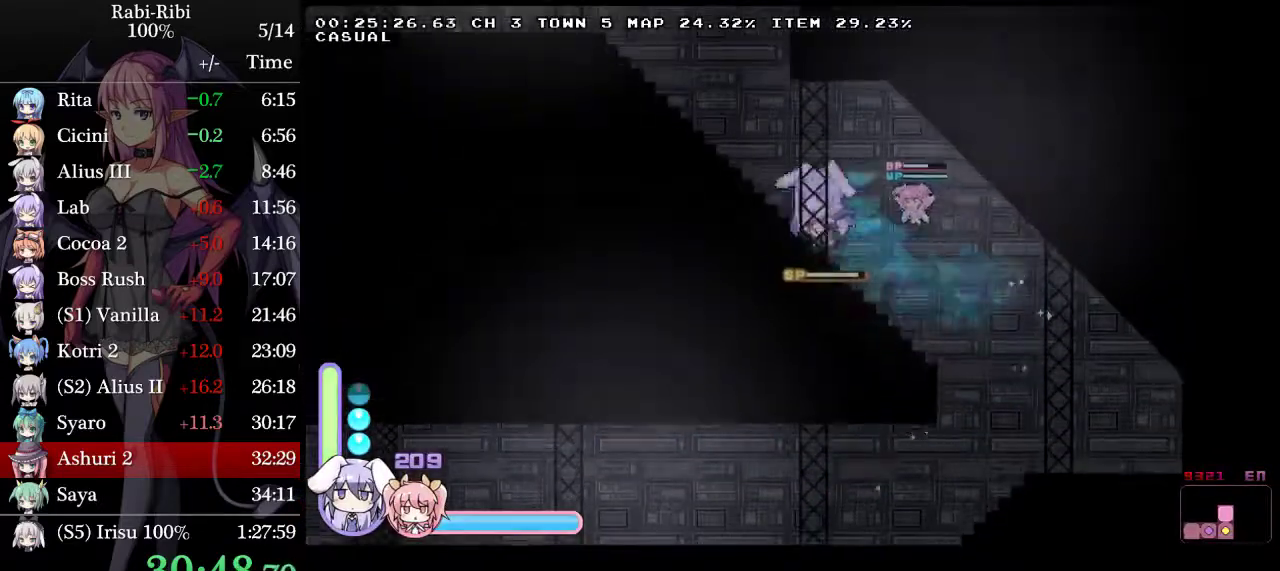
{"buttons": ["A", "DPAD_RIGHT"], "events": [[17, "A", "up"], [117, "A", "down"], [167, "DPAD_LEFT", "up"], [200, "DPAD_RIGHT", "down"]]}
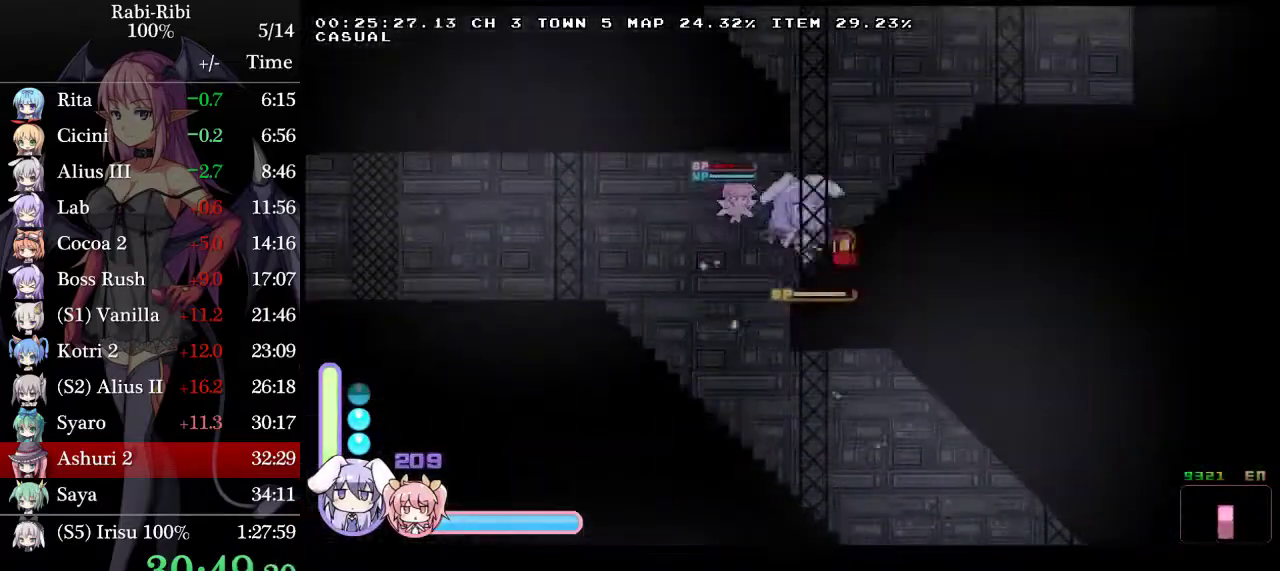
{"buttons": ["A", "DPAD_LEFT"], "events": [[33, "A", "up"], [50, "DPAD_RIGHT", "up"], [83, "DPAD_LEFT", "down"], [100, "A", "down"]]}
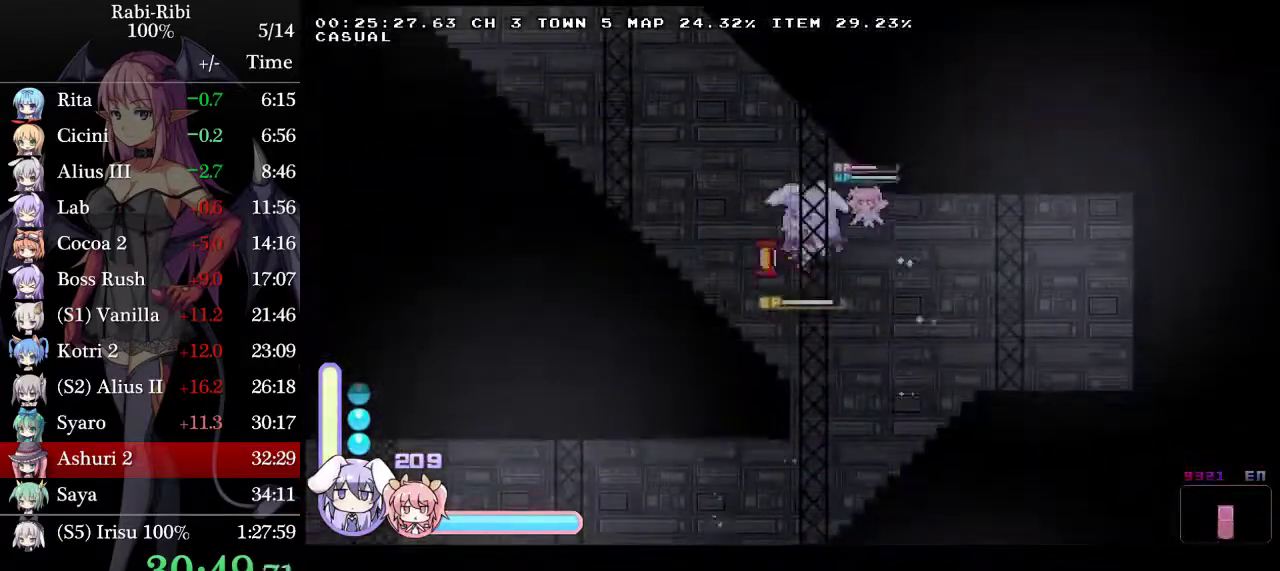
{"buttons": ["A", "DPAD_LEFT"], "events": [[83, "A", "up"], [217, "A", "down"]]}
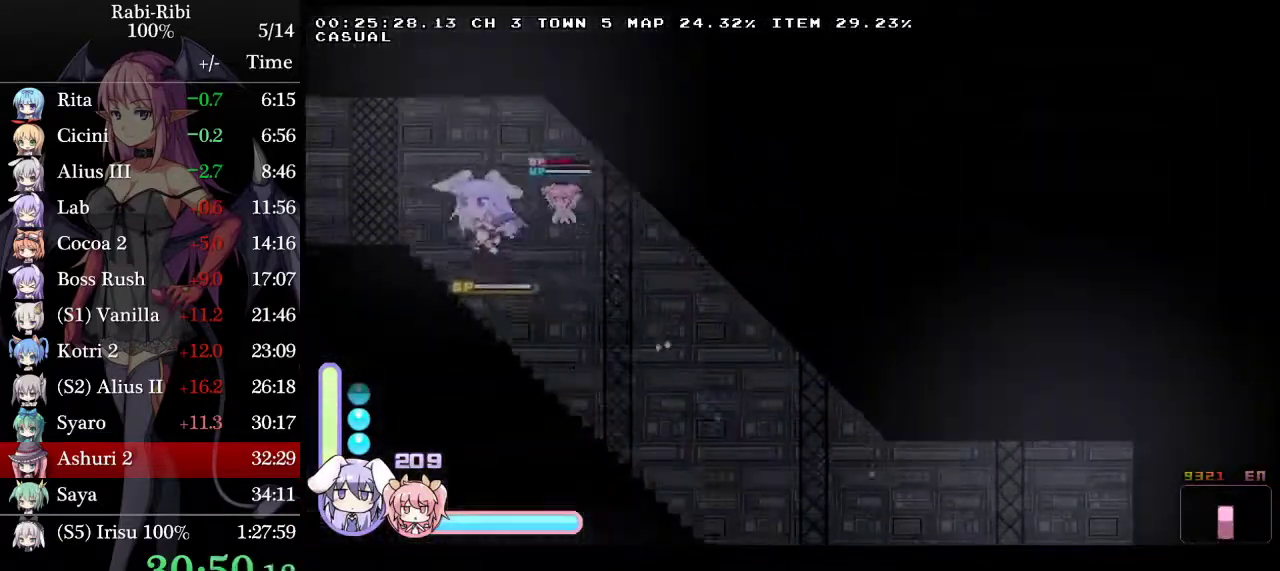
{"buttons": ["DPAD_LEFT"], "events": [[300, "A", "up"]]}
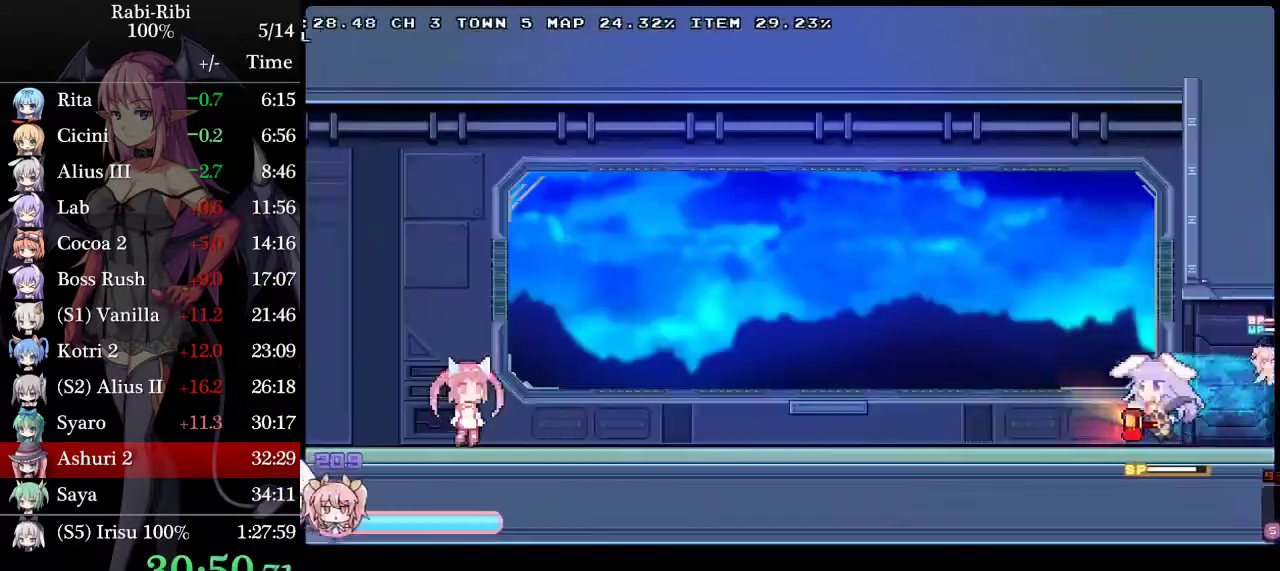
{"buttons": ["A", "DPAD_DOWN", "DPAD_LEFT"], "events": [[33, "A", "down"], [433, "A", "up"], [467, "DPAD_DOWN", "down"], [483, "A", "down"]]}
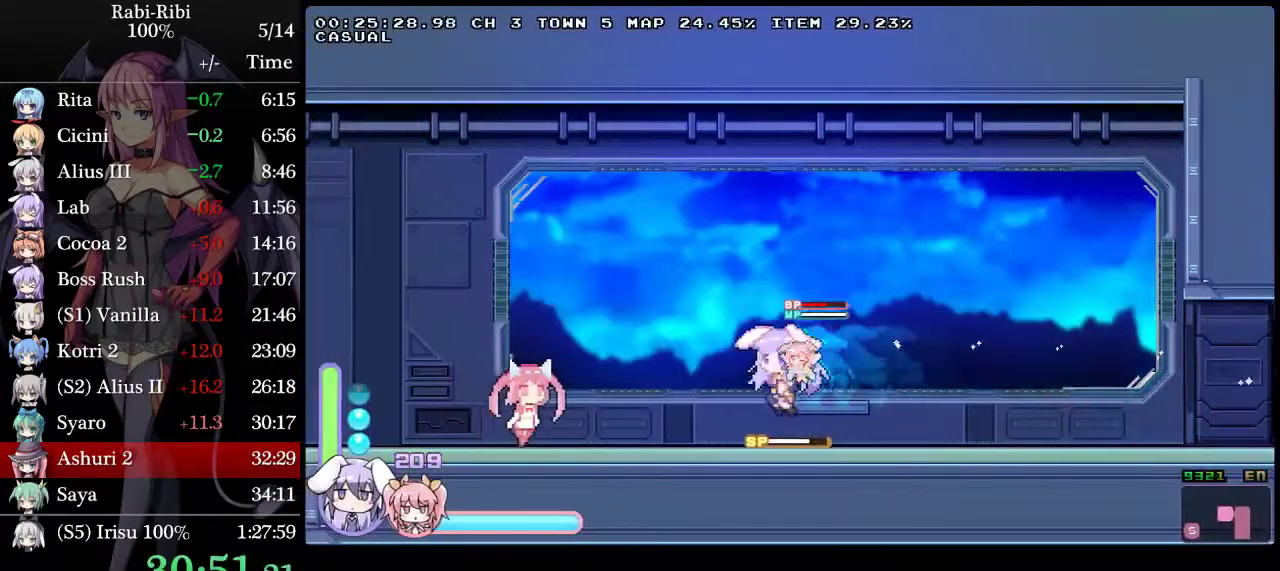
{"buttons": ["A", "DPAD_LEFT"], "events": [[83, "A", "up"], [83, "DPAD_DOWN", "up"], [133, "A", "down"]]}
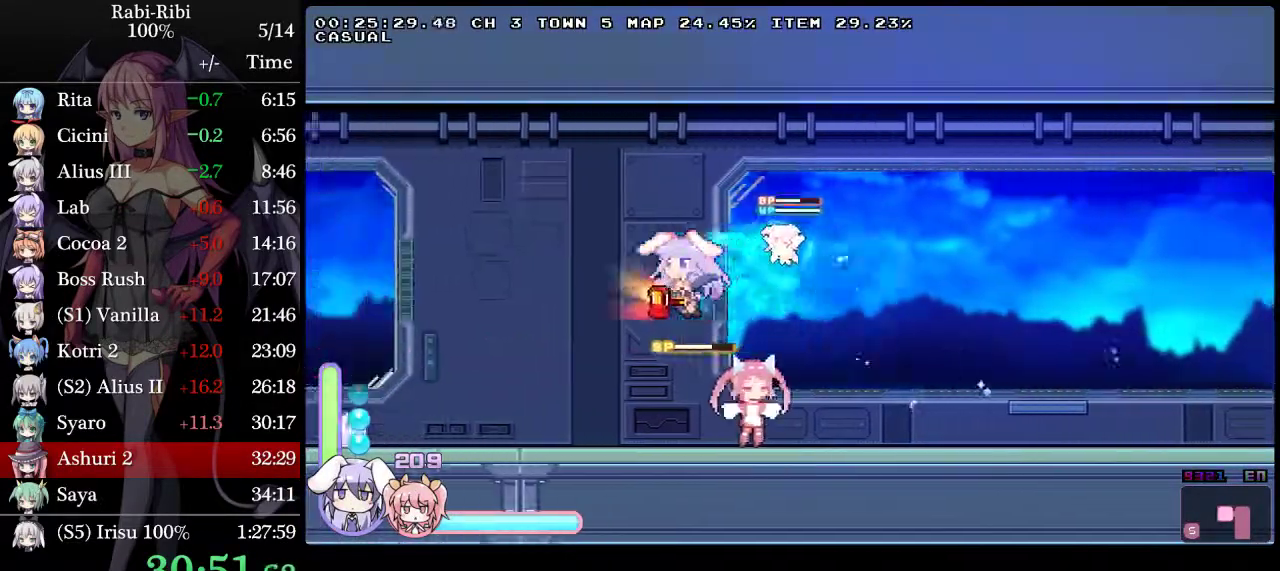
{"buttons": ["A", "DPAD_LEFT"], "events": [[50, "A", "up"], [50, "DPAD_DOWN", "down"], [100, "A", "down"], [233, "DPAD_DOWN", "up"], [250, "A", "up"], [367, "A", "down"]]}
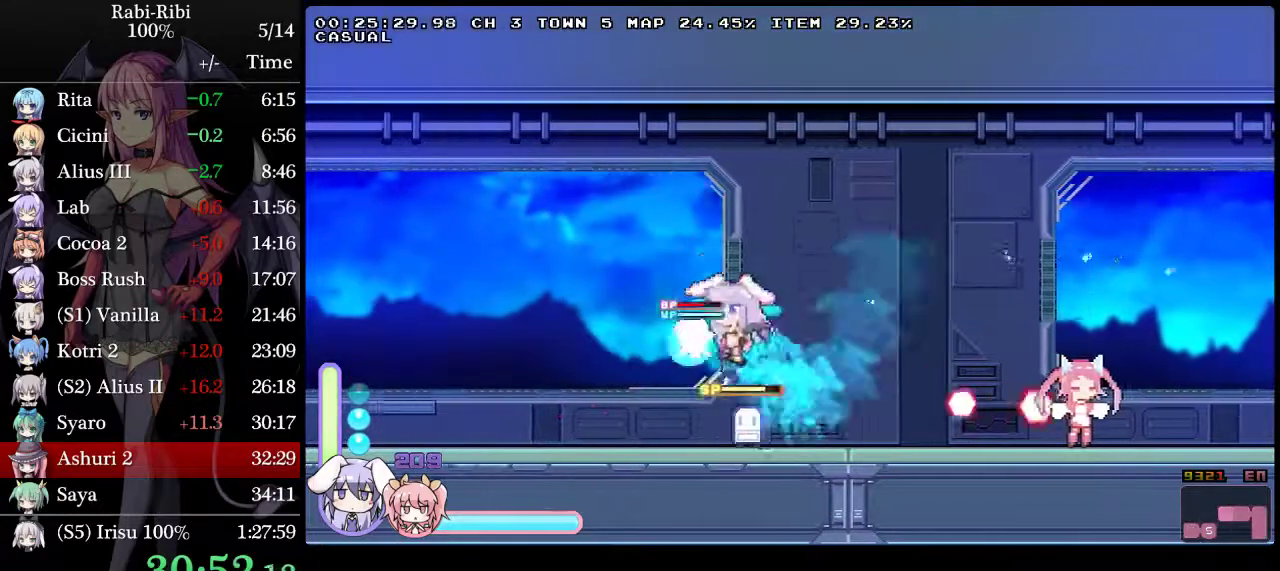
{"buttons": ["A", "DPAD_LEFT"], "events": [[283, "A", "up"], [300, "DPAD_DOWN", "down"], [383, "A", "down"], [483, "DPAD_DOWN", "up"]]}
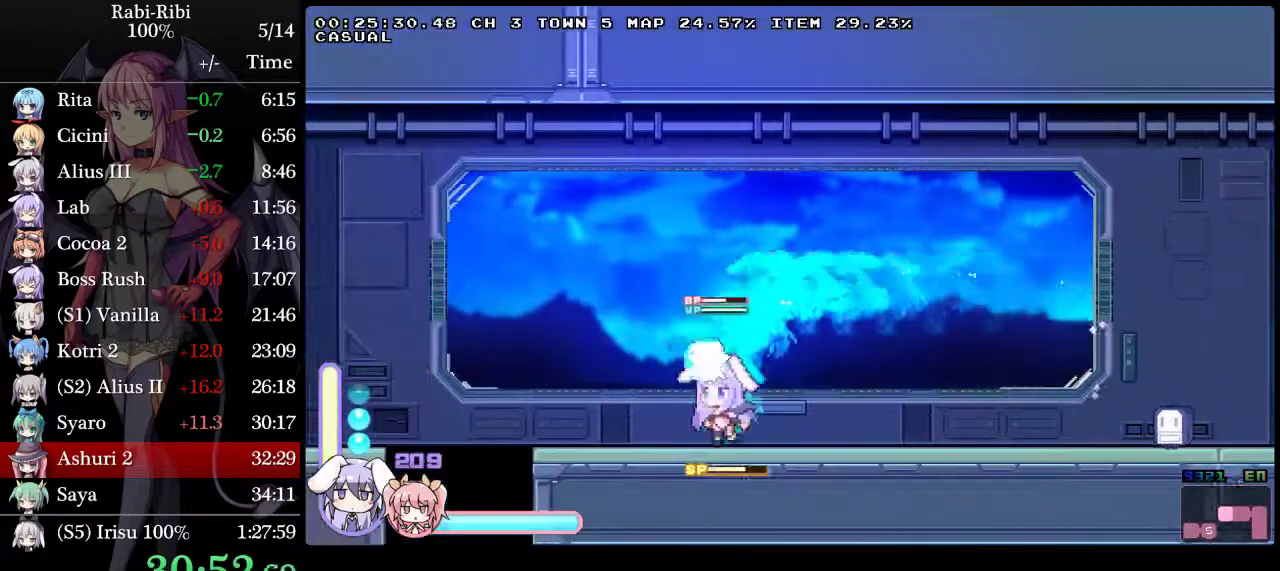
{"buttons": ["A", "DPAD_DOWN", "DPAD_LEFT"], "events": [[17, "A", "up"], [100, "A", "down"], [433, "A", "up"], [450, "DPAD_DOWN", "down"], [483, "A", "down"]]}
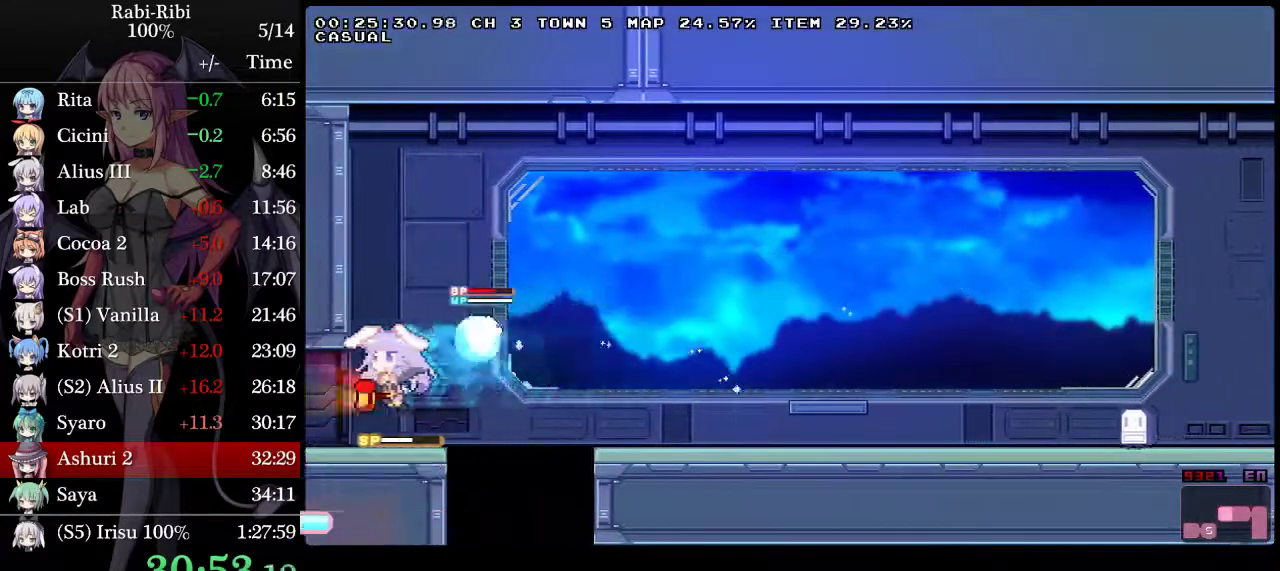
{"buttons": ["A", "DPAD_LEFT"], "events": [[100, "A", "up"], [100, "DPAD_DOWN", "up"], [233, "A", "down"]]}
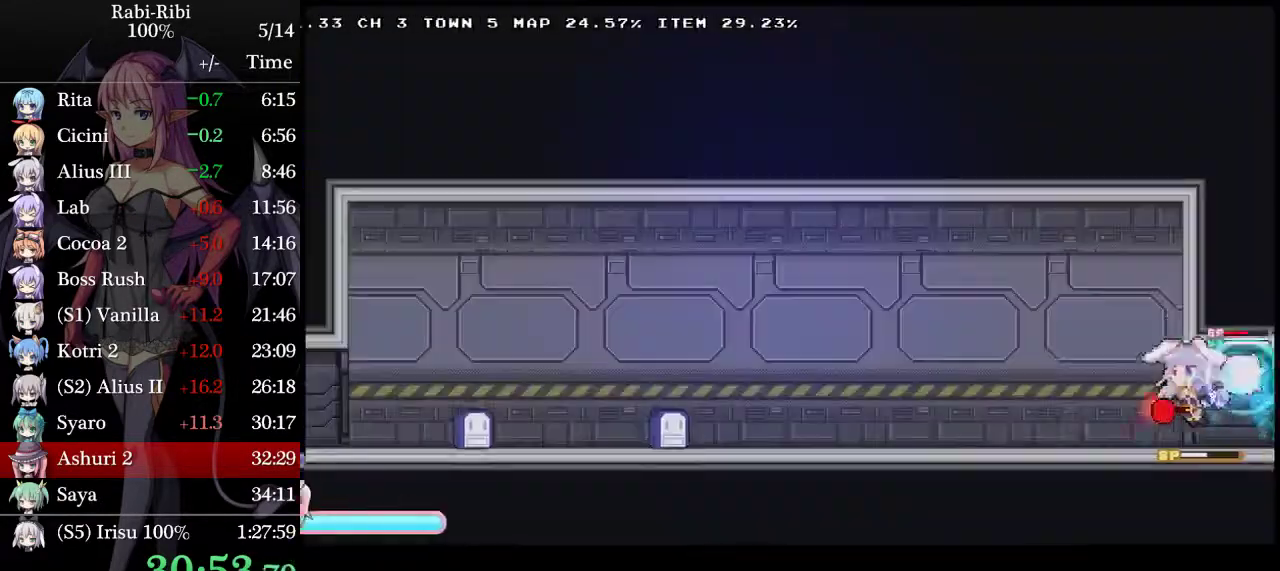
{"buttons": ["A", "DPAD_LEFT"], "events": [[183, "A", "up"], [217, "DPAD_DOWN", "down"], [267, "A", "down"], [367, "A", "up"], [400, "DPAD_DOWN", "up"], [450, "A", "down"]]}
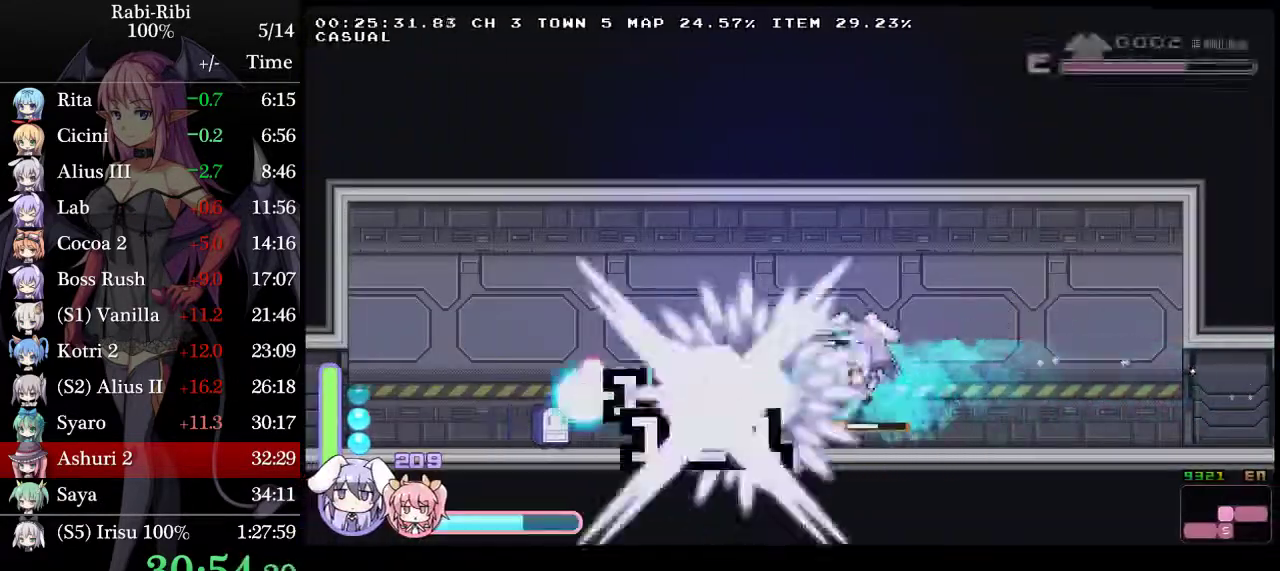
{"buttons": ["A", "DPAD_DOWN", "DPAD_LEFT"], "events": [[400, "A", "up"], [467, "DPAD_DOWN", "down"], [483, "A", "down"]]}
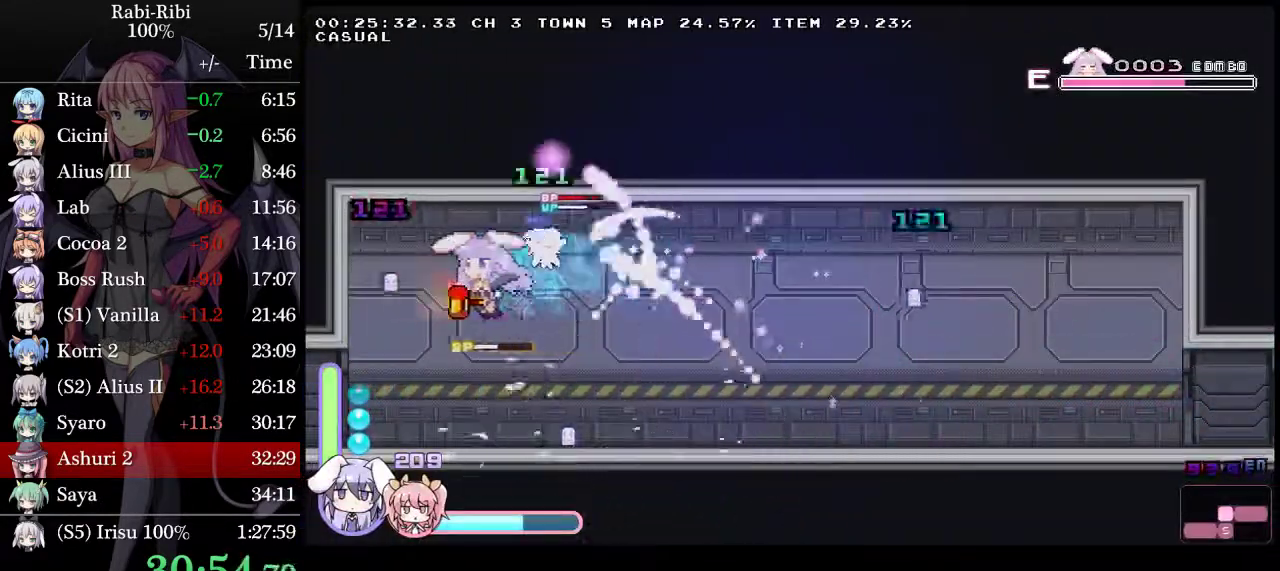
{"buttons": ["A", "DPAD_LEFT"], "events": [[133, "DPAD_DOWN", "up"], [200, "A", "up"], [400, "A", "down"]]}
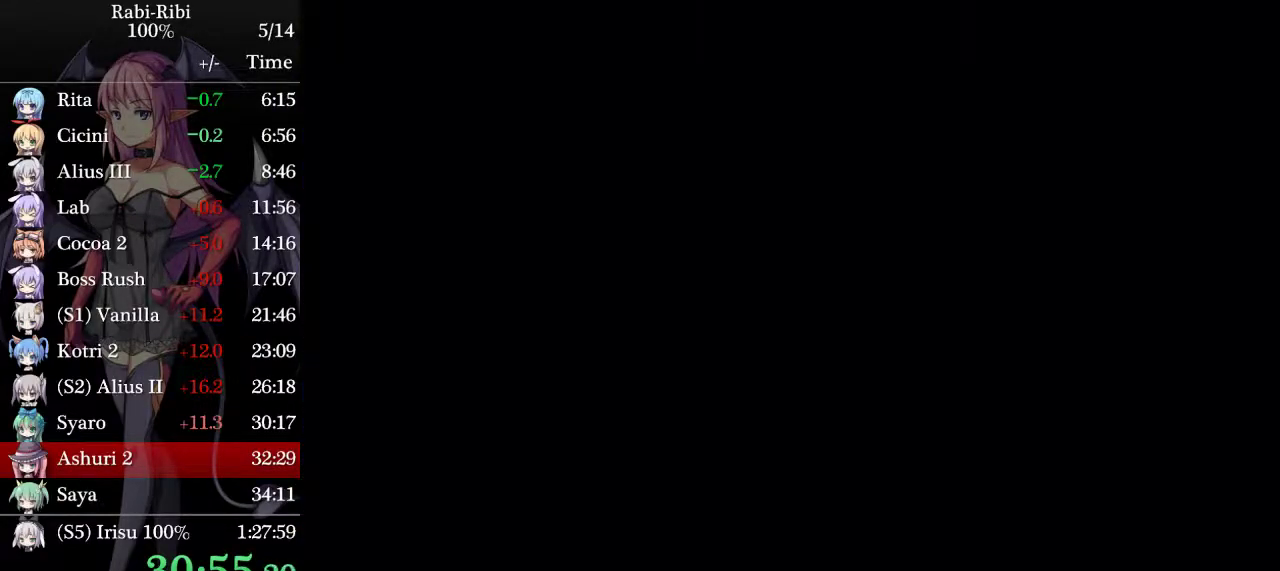
{"buttons": ["A", "DPAD_DOWN", "DPAD_LEFT"], "events": [[367, "A", "up"], [400, "DPAD_DOWN", "down"], [450, "A", "down"]]}
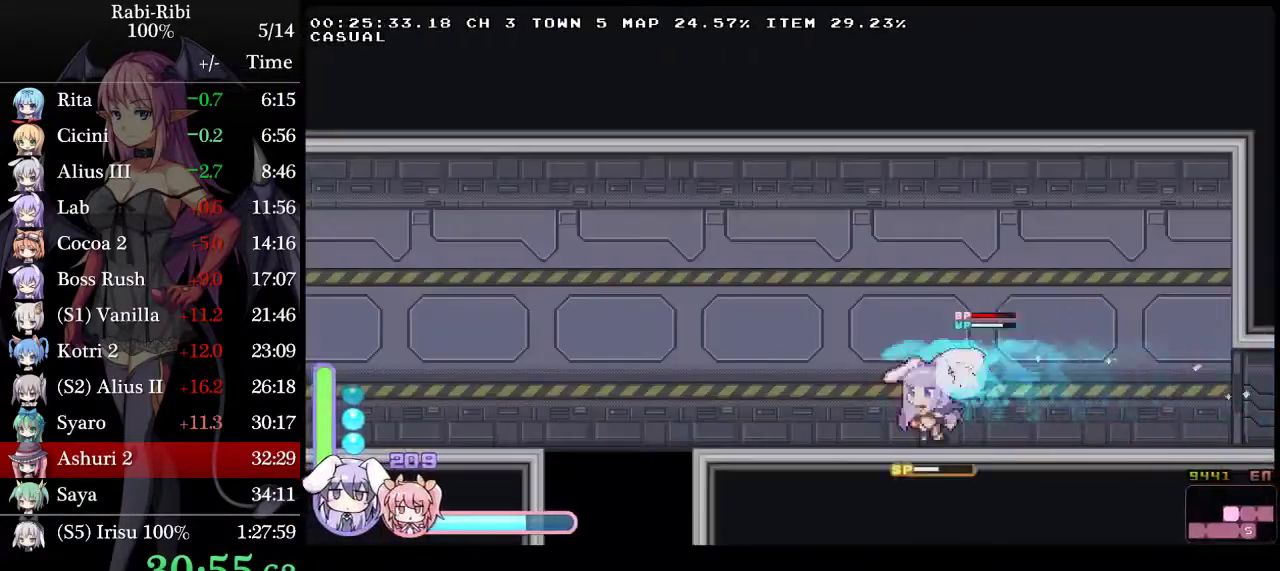
{"buttons": ["A", "DPAD_LEFT"], "events": [[33, "A", "up"], [67, "DPAD_DOWN", "up"], [117, "A", "down"]]}
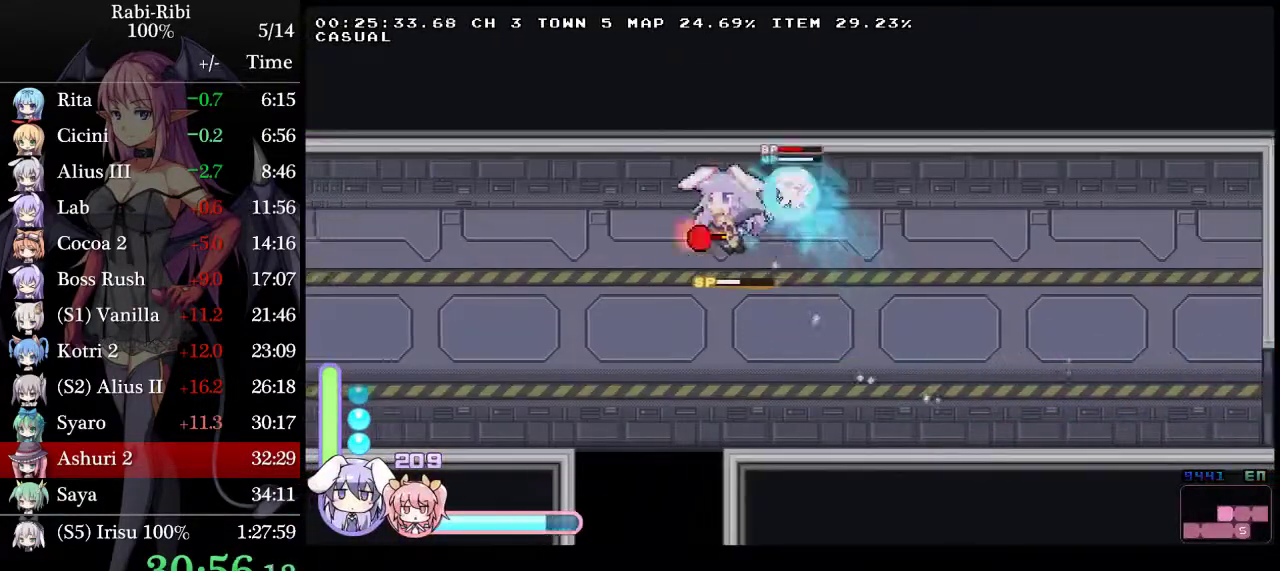
{"buttons": ["A", "DPAD_LEFT"], "events": [[200, "A", "up"], [267, "A", "down"], [267, "DPAD_DOWN", "down"], [383, "DPAD_DOWN", "up"]]}
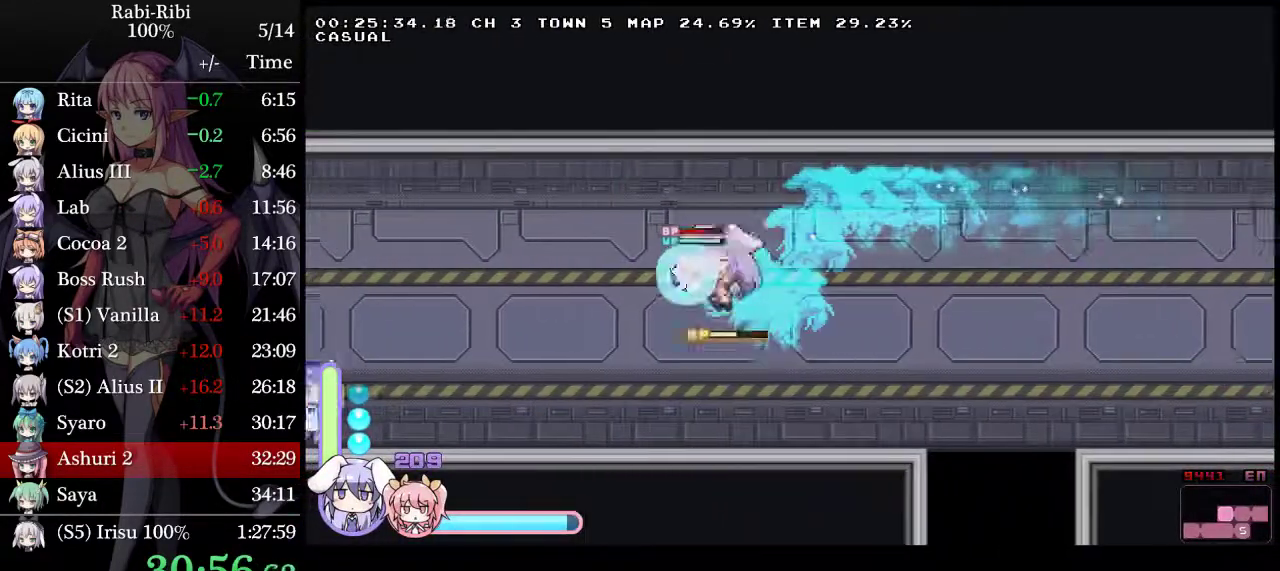
{"buttons": ["A", "R2", "DPAD_LEFT"], "events": [[350, "R2", "down"]]}
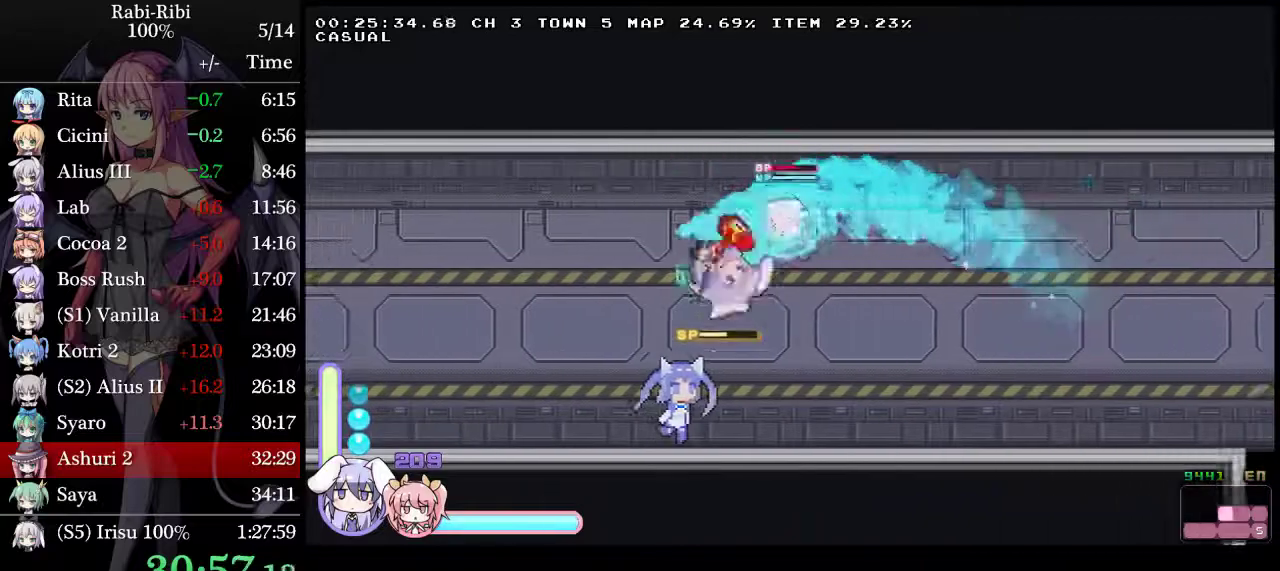
{"buttons": ["A", "R2", "DPAD_LEFT"], "events": []}
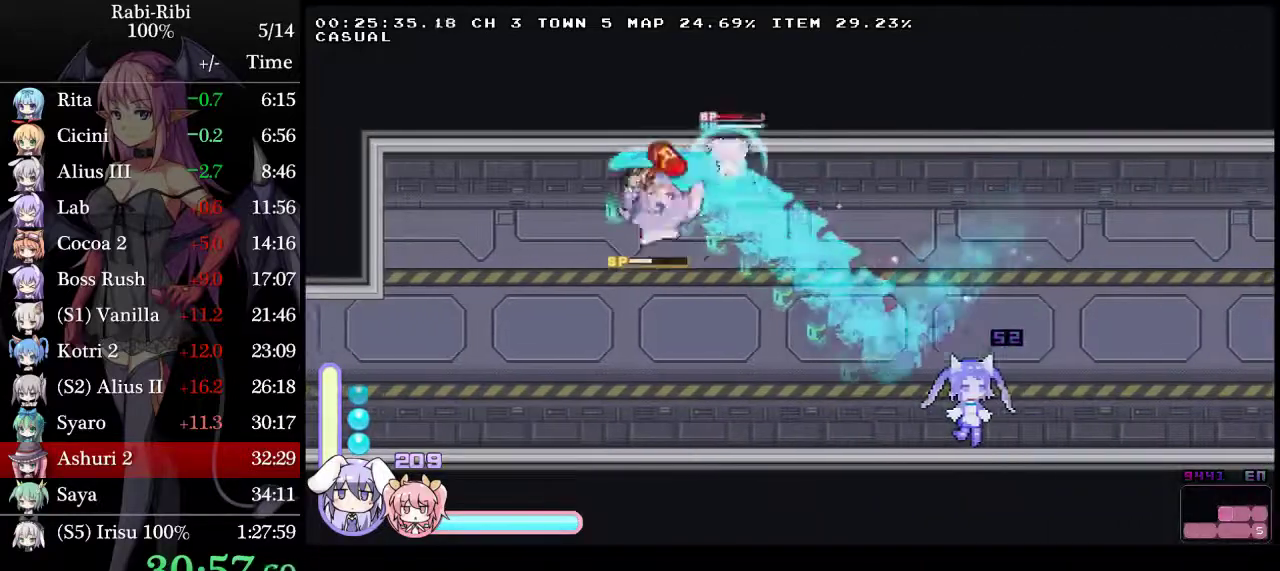
{"buttons": ["A", "DPAD_LEFT"], "events": [[67, "A", "up"], [67, "R2", "up"], [450, "A", "down"]]}
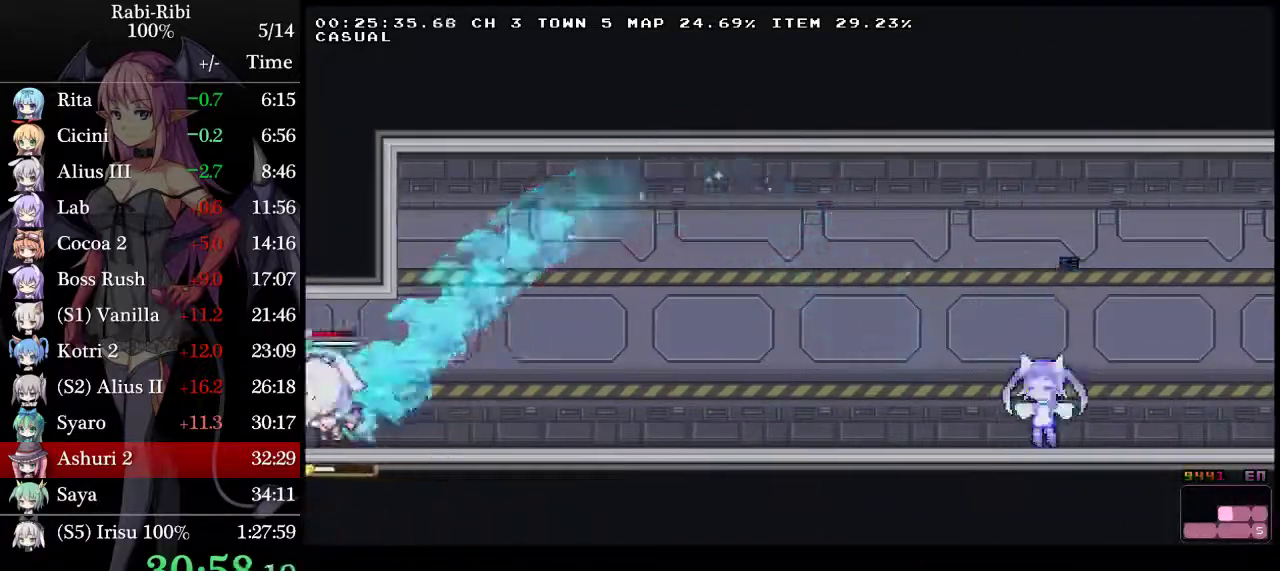
{"buttons": ["A", "DPAD_DOWN", "DPAD_LEFT"], "events": [[450, "A", "up"], [450, "DPAD_DOWN", "down"], [500, "A", "down"]]}